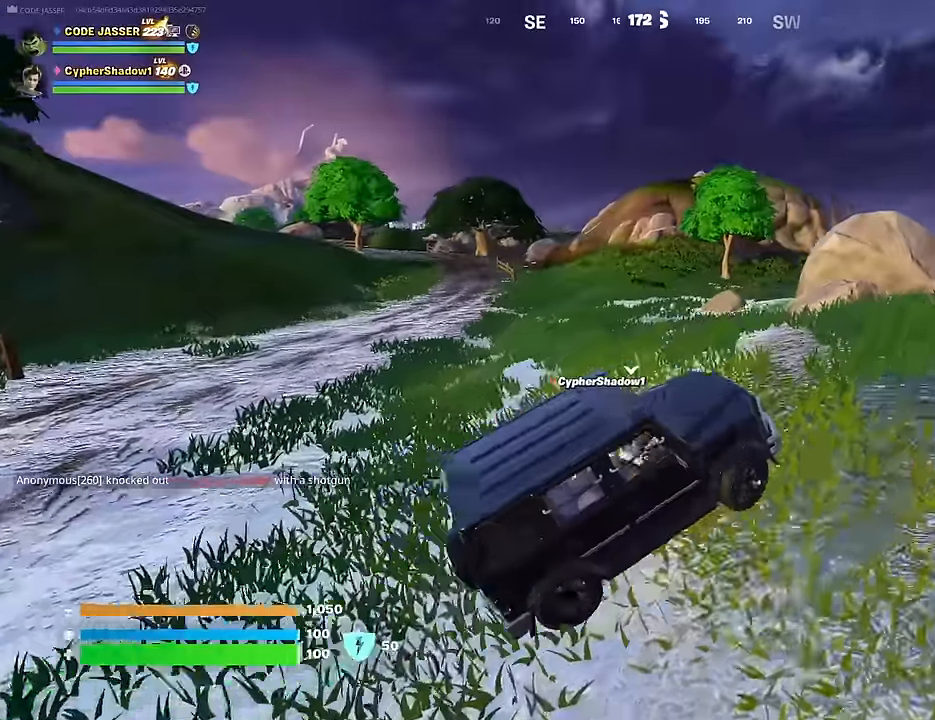
Gameplay with a controller (PlayStation layout); each line is a JSON object with the inputs held at the frame after it. "events" lists button and stick changes between this image and that frame as [ms after this image, input, new state], when the widget could be followed in between.
{"buttons": [], "left_stick": "up-right", "right_stick": "center", "events": []}
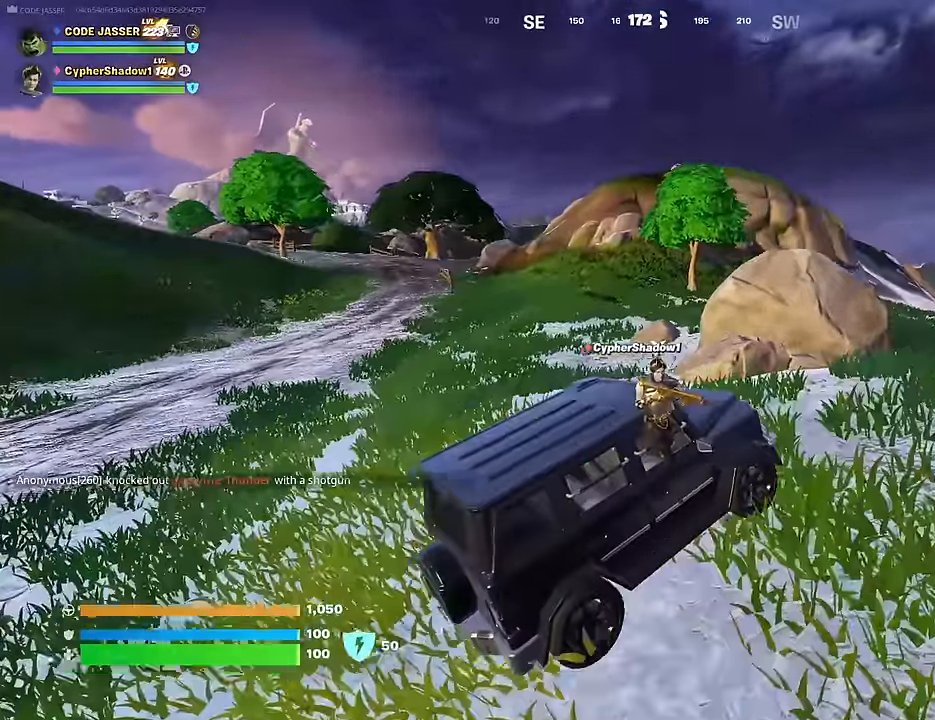
{"buttons": [], "left_stick": "up", "right_stick": "center", "events": [[317, "left_stick", "up"]]}
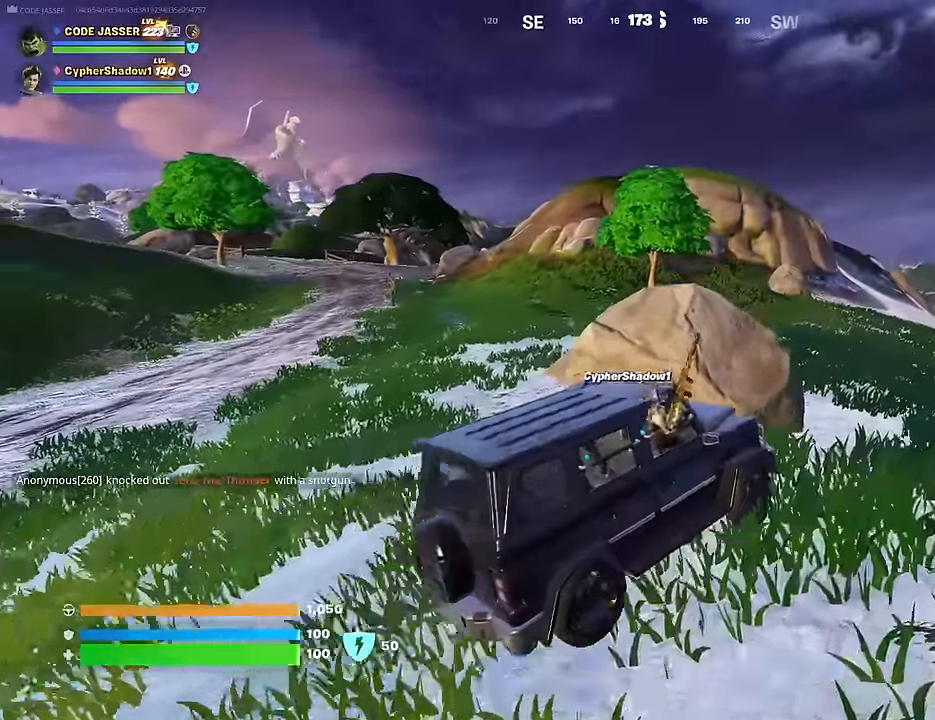
{"buttons": [], "left_stick": "up-right", "right_stick": "center", "events": [[500, "left_stick", "up-right"]]}
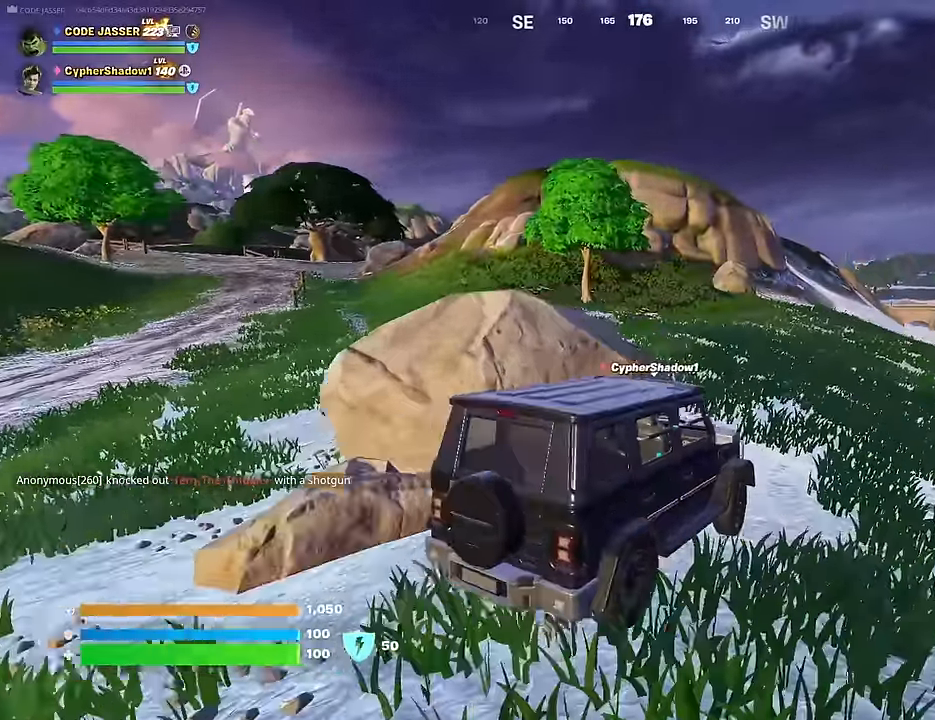
{"buttons": [], "left_stick": "up-left", "right_stick": "center", "events": [[200, "left_stick", "up"], [317, "left_stick", "up-left"]]}
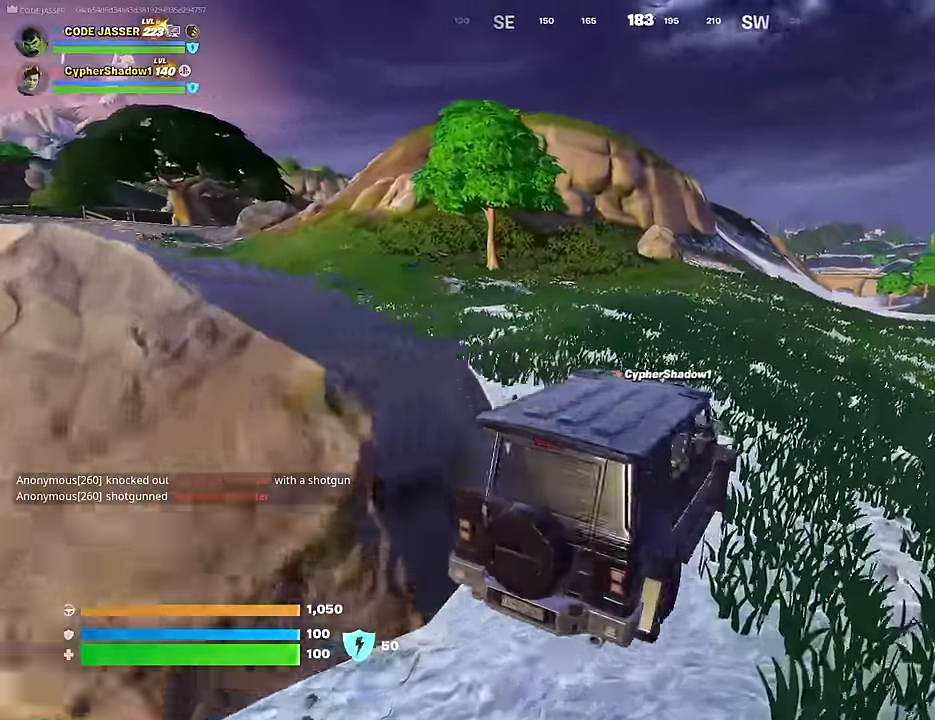
{"buttons": [], "left_stick": "up-right", "right_stick": "center", "events": [[267, "left_stick", "up"], [483, "left_stick", "up-right"]]}
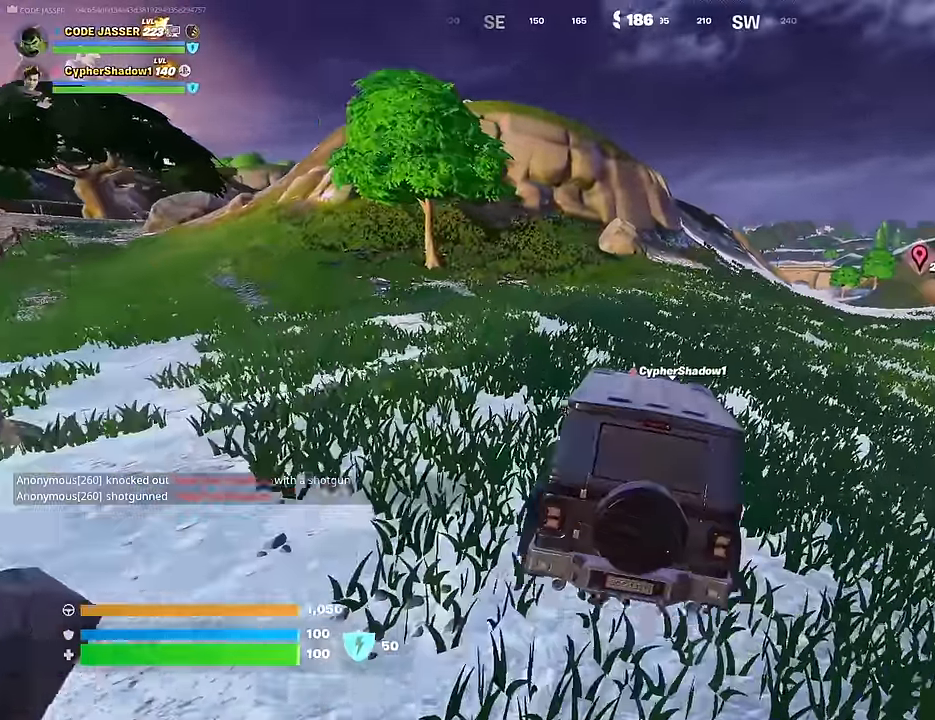
{"buttons": [], "left_stick": "up-right", "right_stick": "center", "events": []}
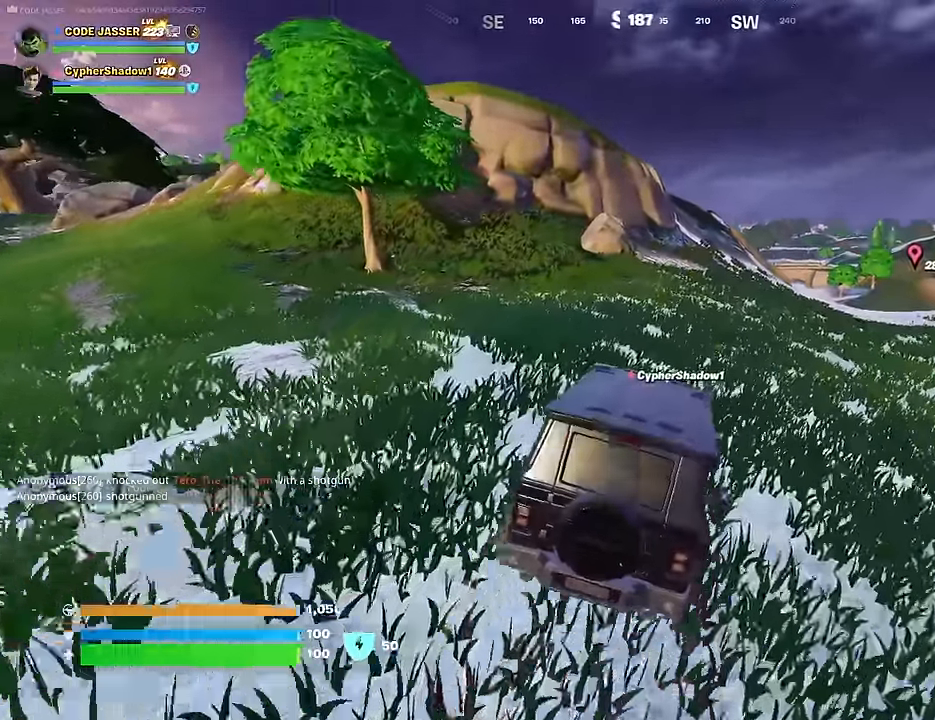
{"buttons": [], "left_stick": "up", "right_stick": "center", "events": [[283, "left_stick", "up"]]}
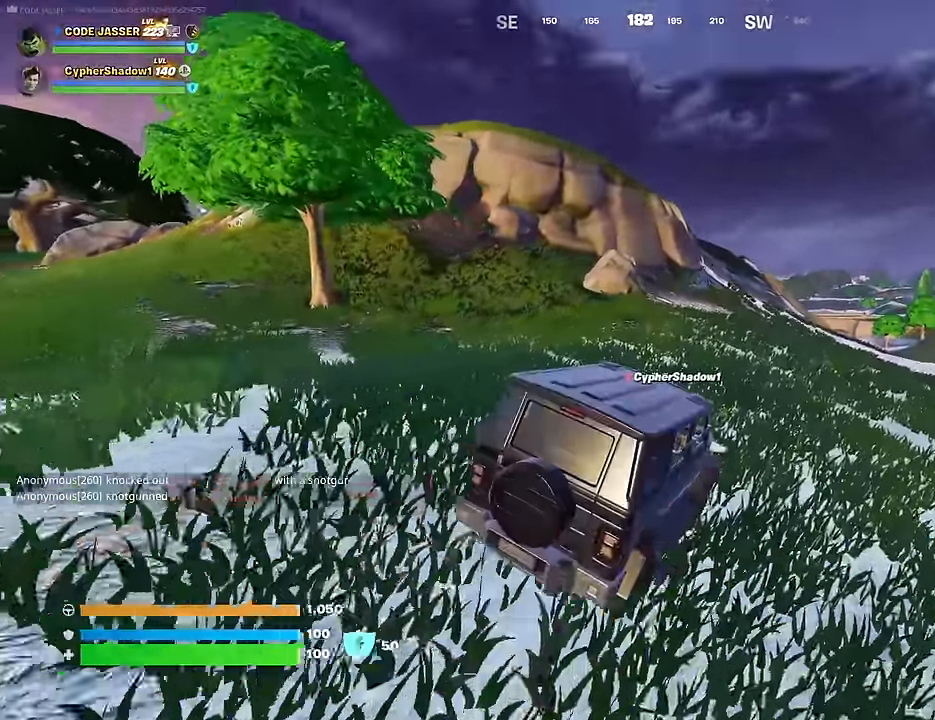
{"buttons": [], "left_stick": "up", "right_stick": "center", "events": []}
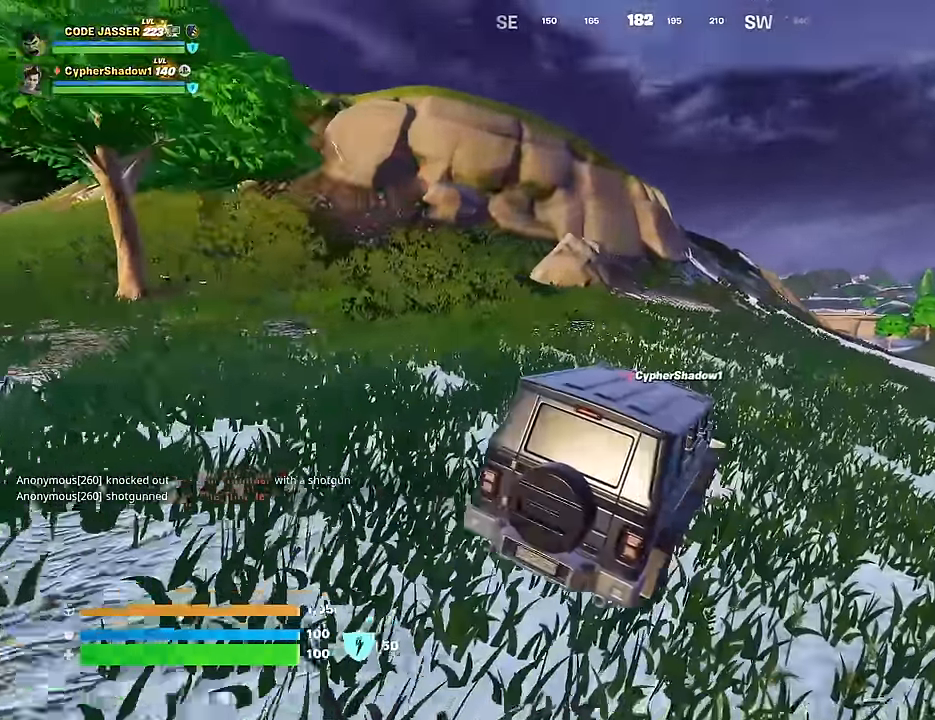
{"buttons": [], "left_stick": "up", "right_stick": "center", "events": []}
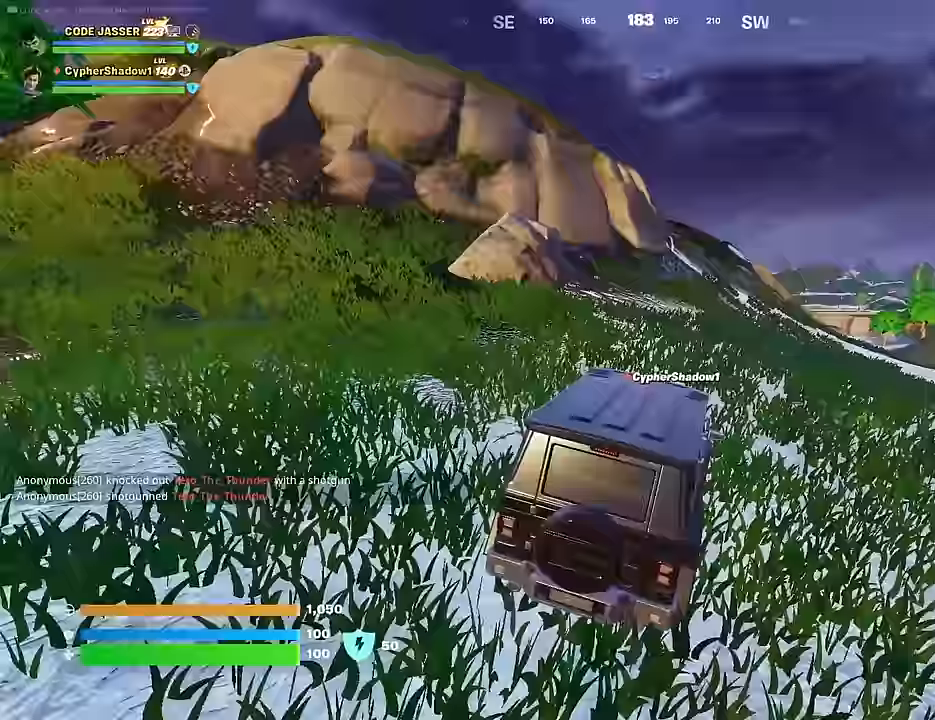
{"buttons": [], "left_stick": "up", "right_stick": "center", "events": []}
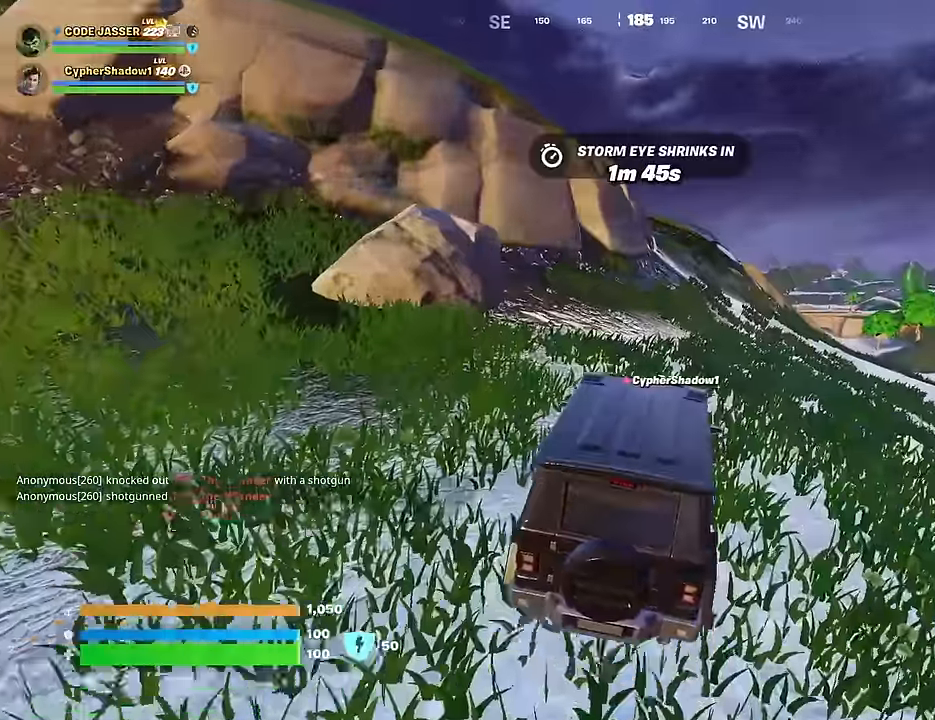
{"buttons": [], "left_stick": "up-right", "right_stick": "center", "events": [[317, "left_stick", "up-right"]]}
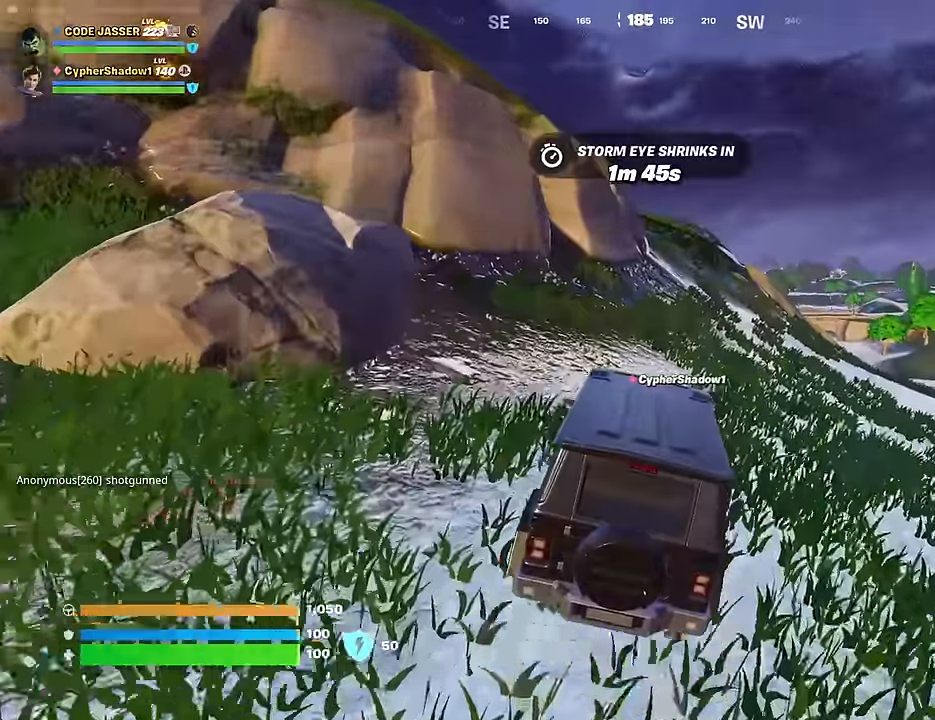
{"buttons": [], "left_stick": "up-right", "right_stick": "center", "events": []}
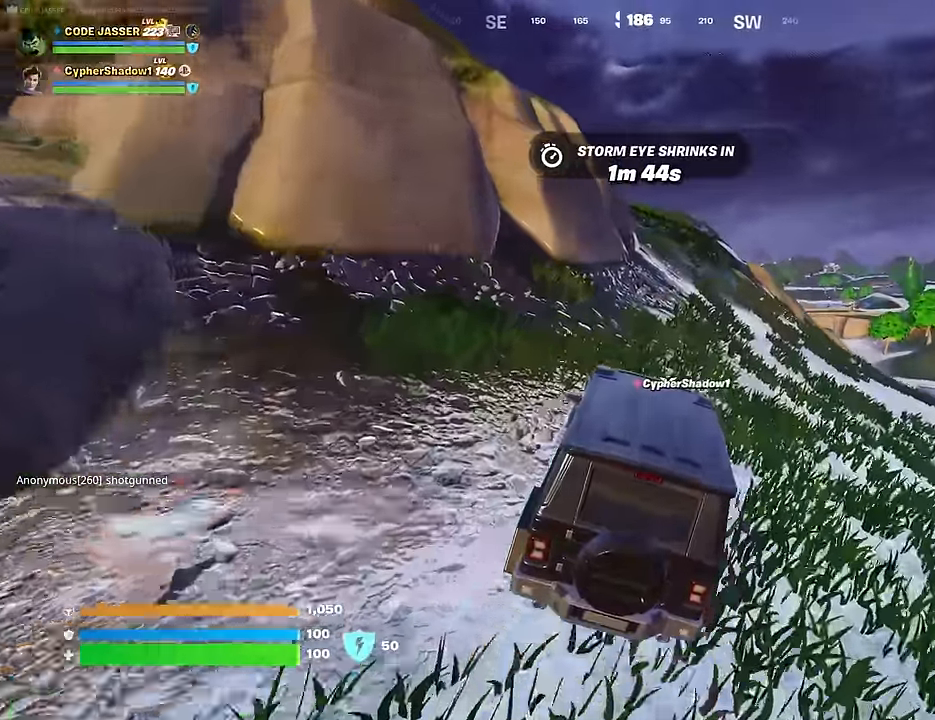
{"buttons": [], "left_stick": "up", "right_stick": "center", "events": [[317, "left_stick", "up"]]}
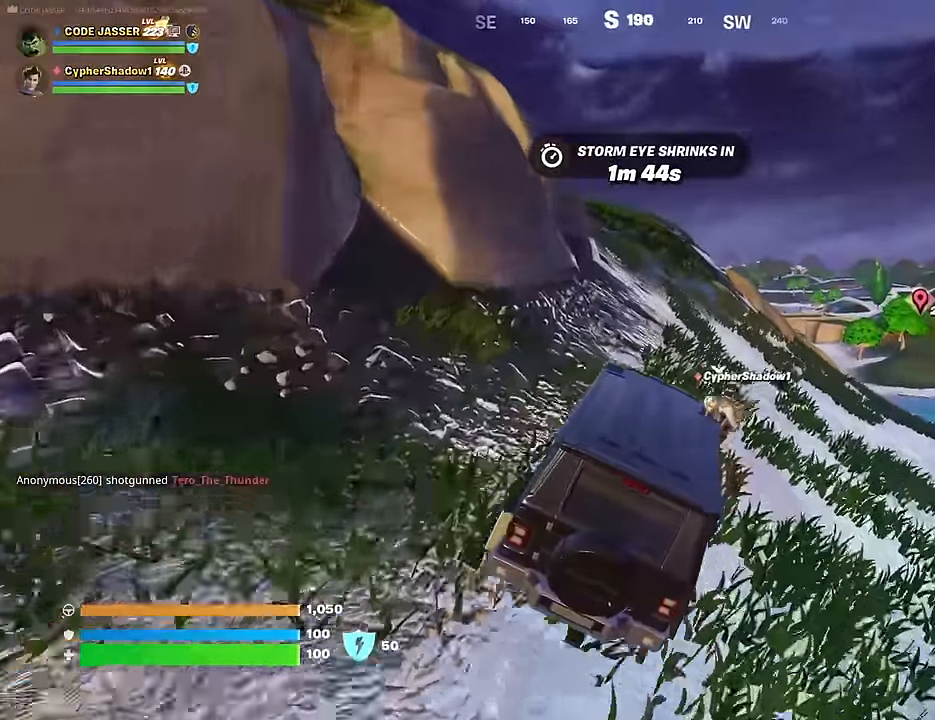
{"buttons": [], "left_stick": "up-left", "right_stick": "center", "events": [[283, "left_stick", "up-left"]]}
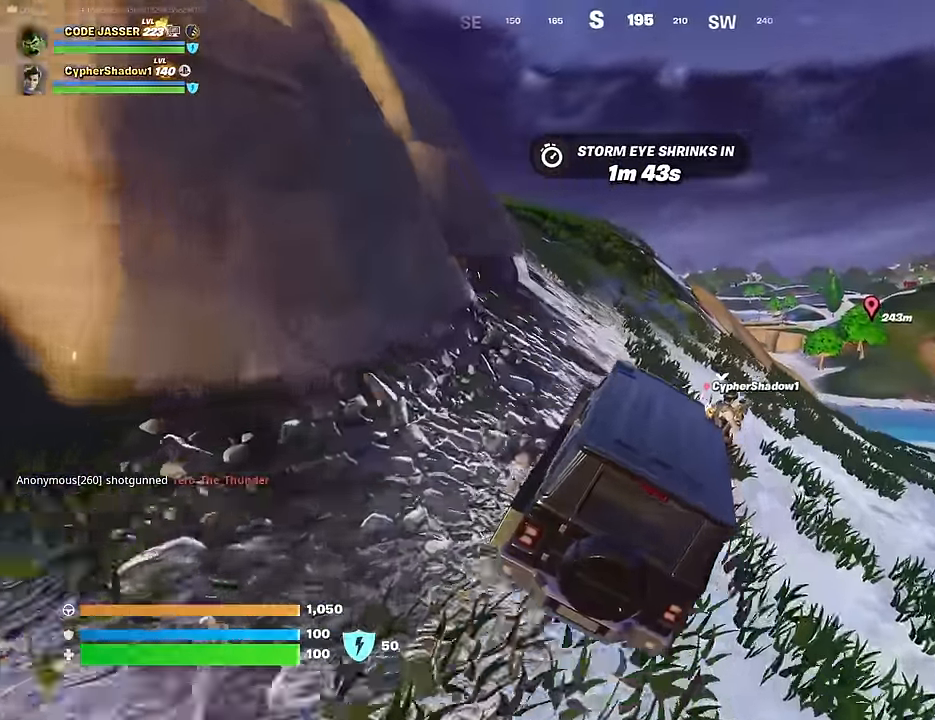
{"buttons": [], "left_stick": "up-left", "right_stick": "center", "events": []}
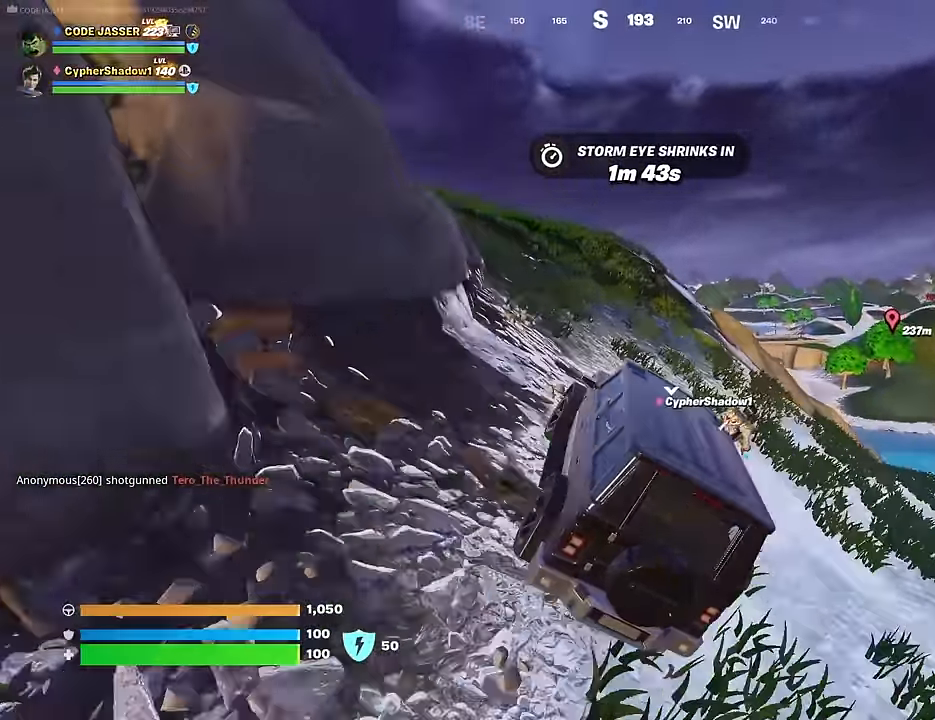
{"buttons": [], "left_stick": "up-left", "right_stick": "center", "events": [[367, "right_stick", "left"], [483, "right_stick", "center"]]}
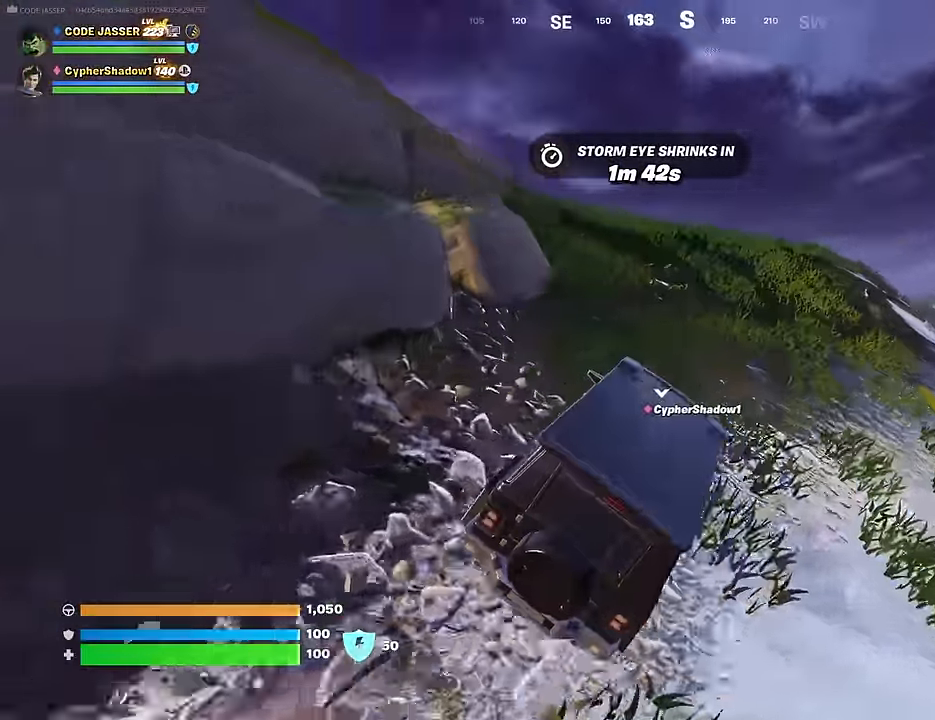
{"buttons": [], "left_stick": "up-left", "right_stick": "center", "events": [[183, "right_stick", "down-right"], [350, "right_stick", "center"]]}
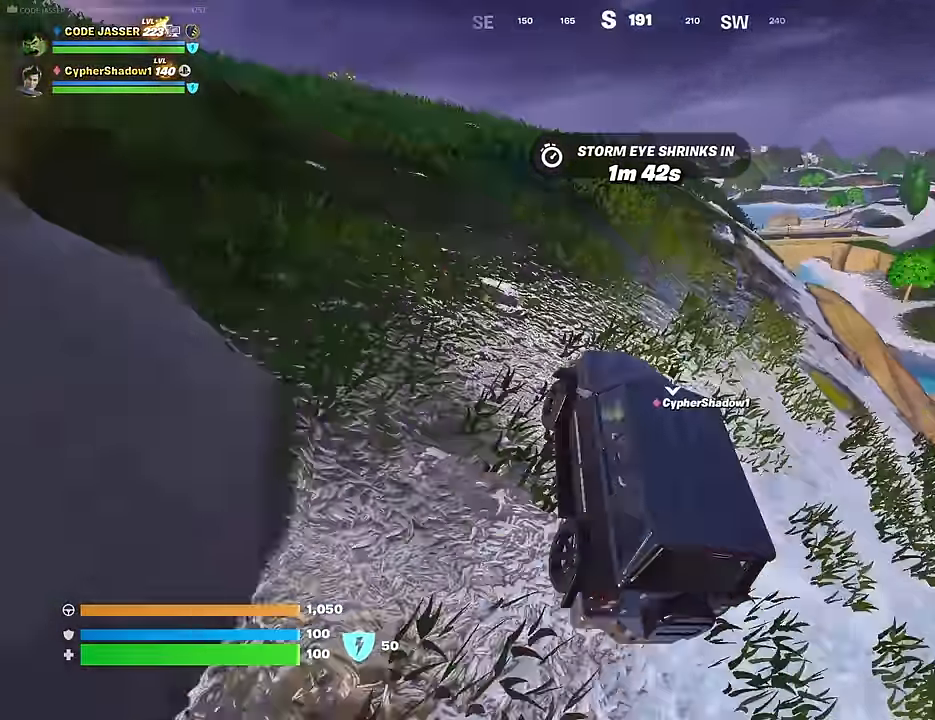
{"buttons": [], "left_stick": "up-left", "right_stick": "center", "events": [[33, "right_stick", "left"], [167, "right_stick", "center"]]}
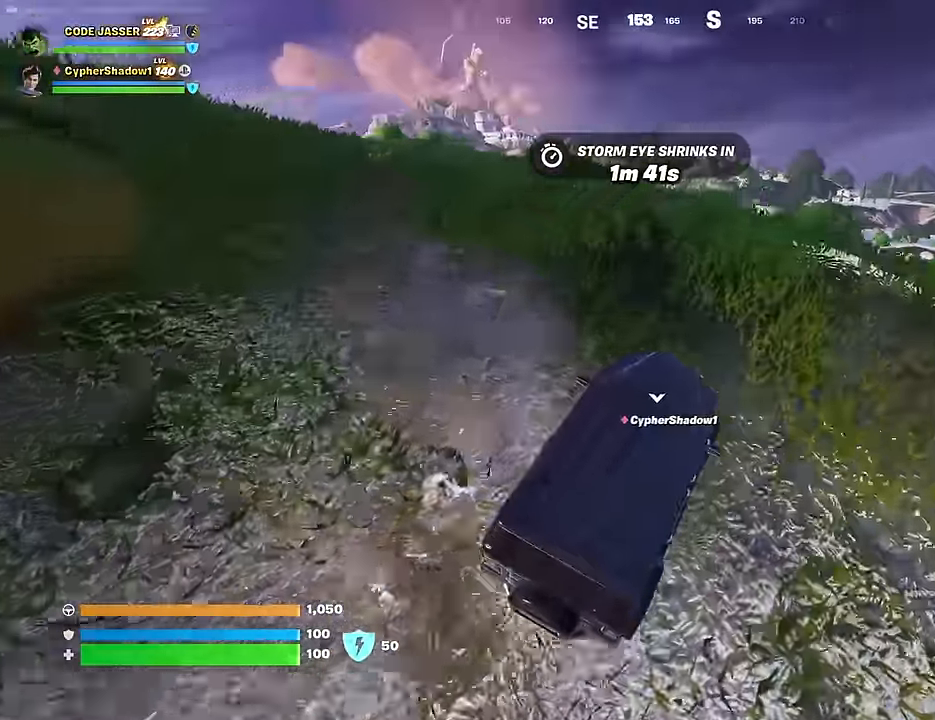
{"buttons": [], "left_stick": "left", "right_stick": "center", "events": [[217, "left_stick", "left"]]}
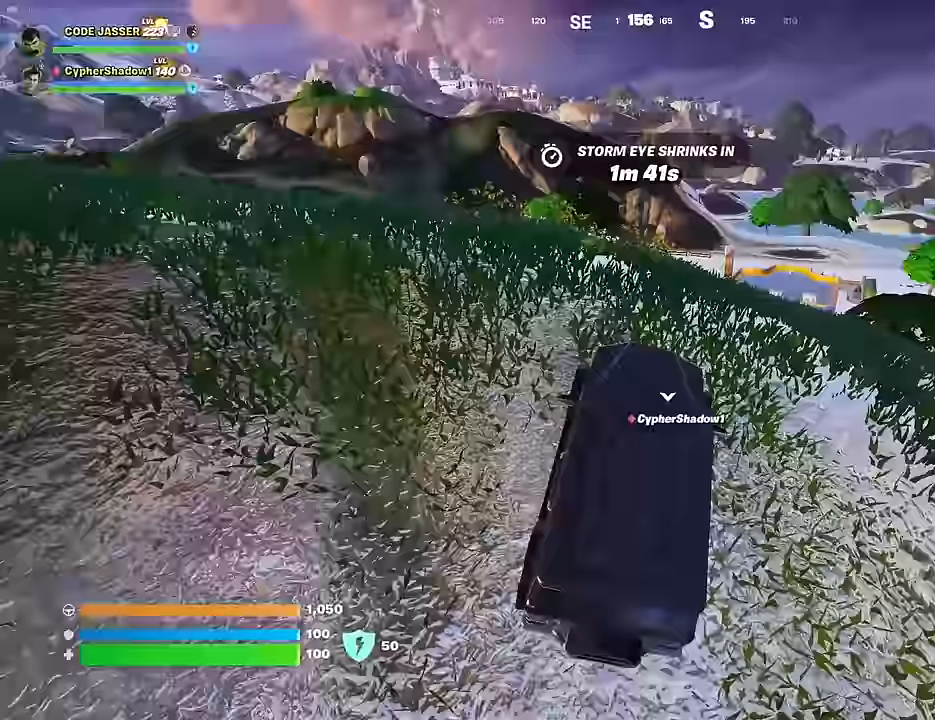
{"buttons": [], "left_stick": "up-left", "right_stick": "center", "events": [[317, "left_stick", "up-left"]]}
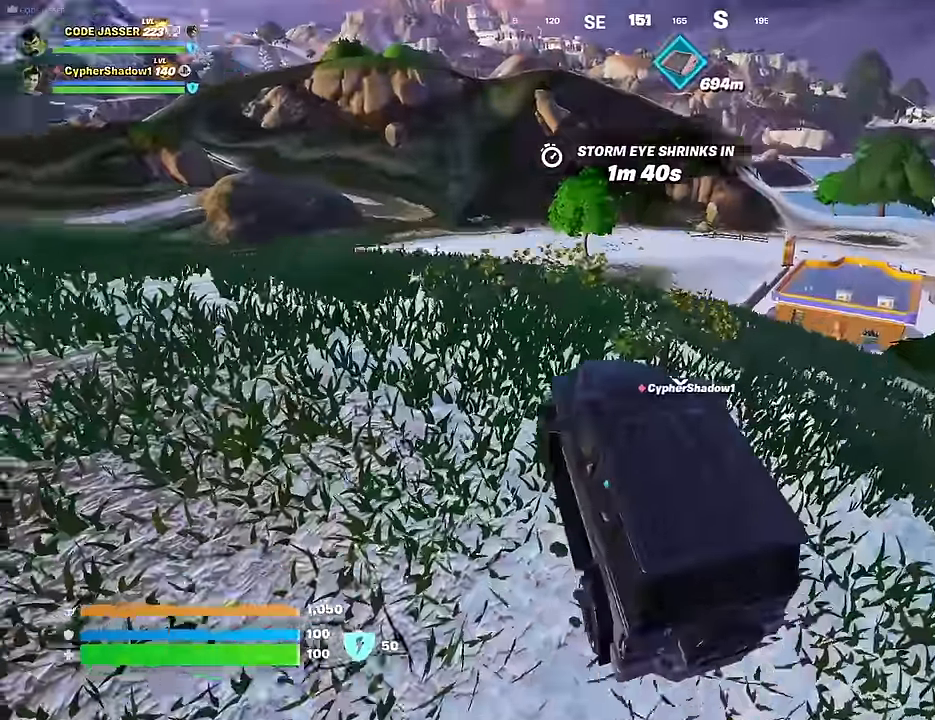
{"buttons": ["SQUARE"], "left_stick": "down", "right_stick": "center", "events": [[183, "left_stick", "down-left"], [267, "SQUARE", "down"], [267, "left_stick", "down"]]}
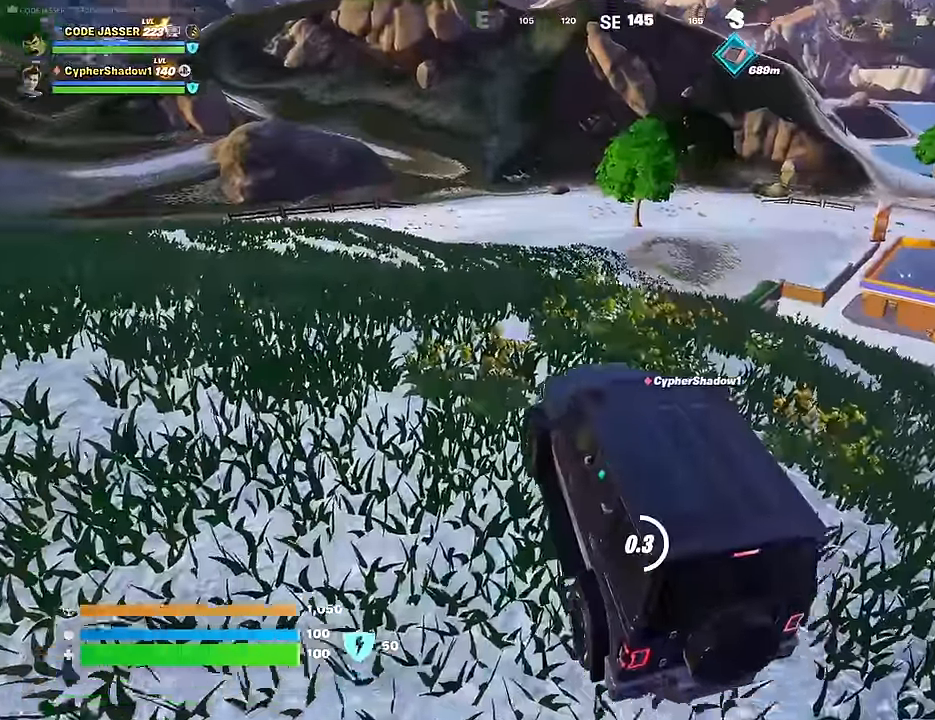
{"buttons": ["L3"], "left_stick": "up-left", "right_stick": "center", "events": [[50, "left_stick", "down-left"], [167, "left_stick", "left"], [400, "SQUARE", "up"], [400, "left_stick", "up-left"], [467, "L3", "down"]]}
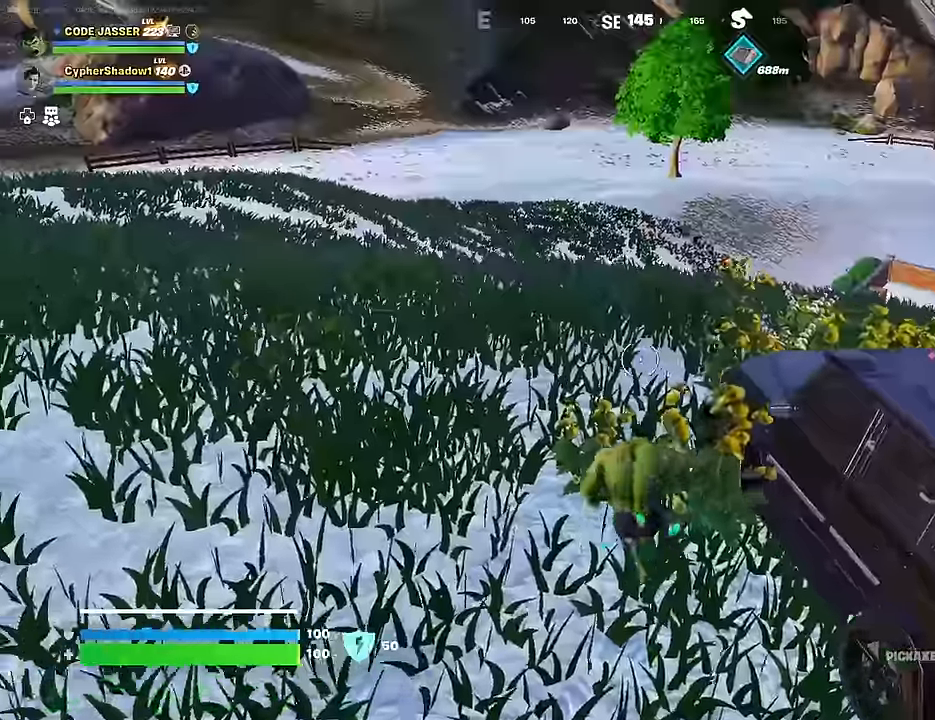
{"buttons": ["DPAD_DOWN"], "left_stick": "center", "right_stick": "center", "events": [[50, "L3", "up"], [50, "right_stick", "right"], [150, "right_stick", "center"], [200, "CROSS", "down"], [283, "CROSS", "up"], [350, "left_stick", "center"], [400, "right_stick", "up"], [467, "right_stick", "center"], [500, "DPAD_DOWN", "down"]]}
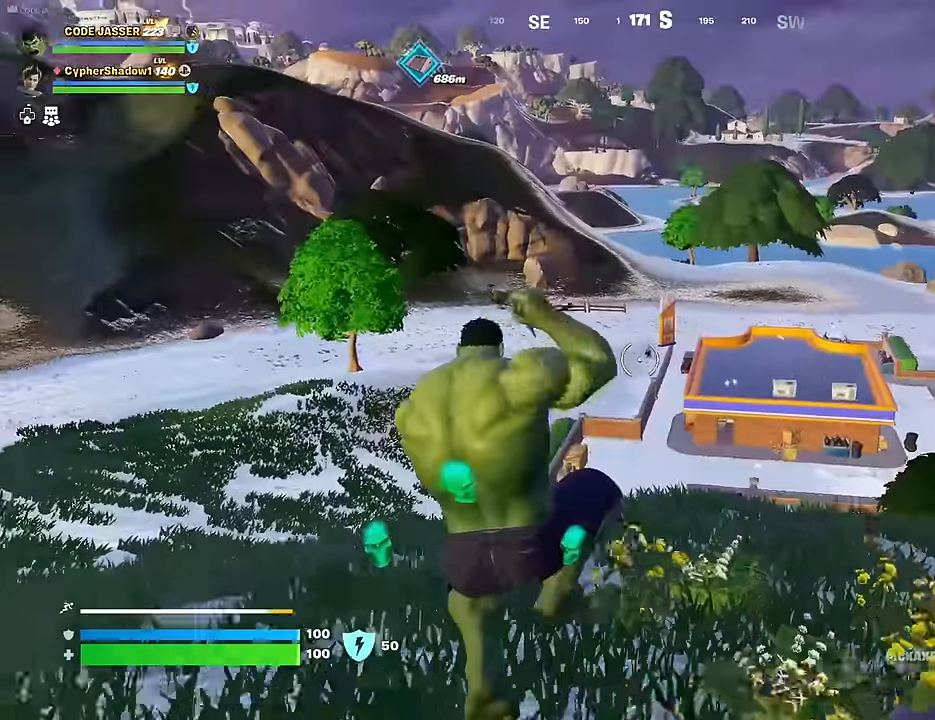
{"buttons": [], "left_stick": "center", "right_stick": "center", "events": [[117, "DPAD_DOWN", "up"], [200, "DPAD_DOWN", "down"], [283, "DPAD_DOWN", "up"], [383, "R3", "down"], [483, "R3", "up"]]}
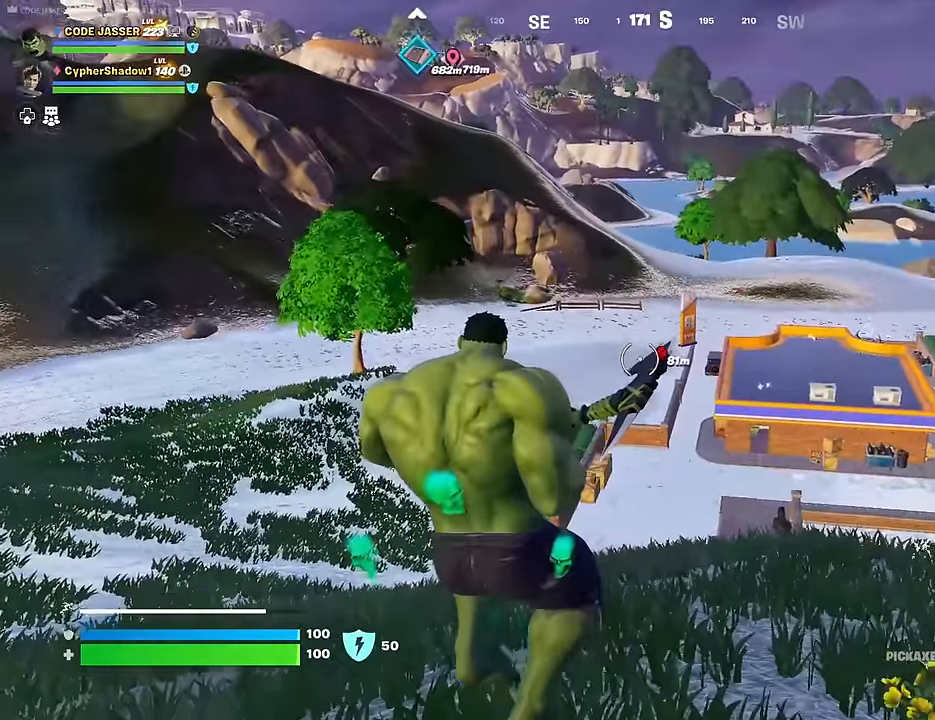
{"buttons": [], "left_stick": "center", "right_stick": "center", "events": [[67, "R1", "down"], [167, "R1", "up"], [250, "L1", "down"], [317, "L1", "up"]]}
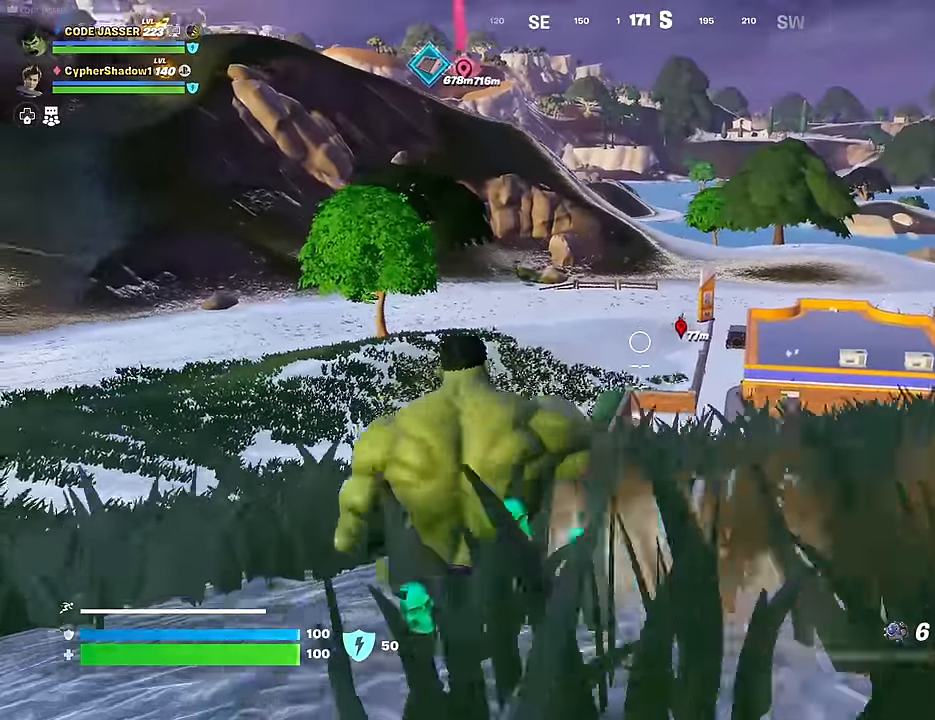
{"buttons": [], "left_stick": "up", "right_stick": "down", "events": [[200, "R3", "down"], [250, "left_stick", "up"], [250, "right_stick", "down"], [317, "R3", "up"], [333, "R2", "down"], [433, "R2", "up"]]}
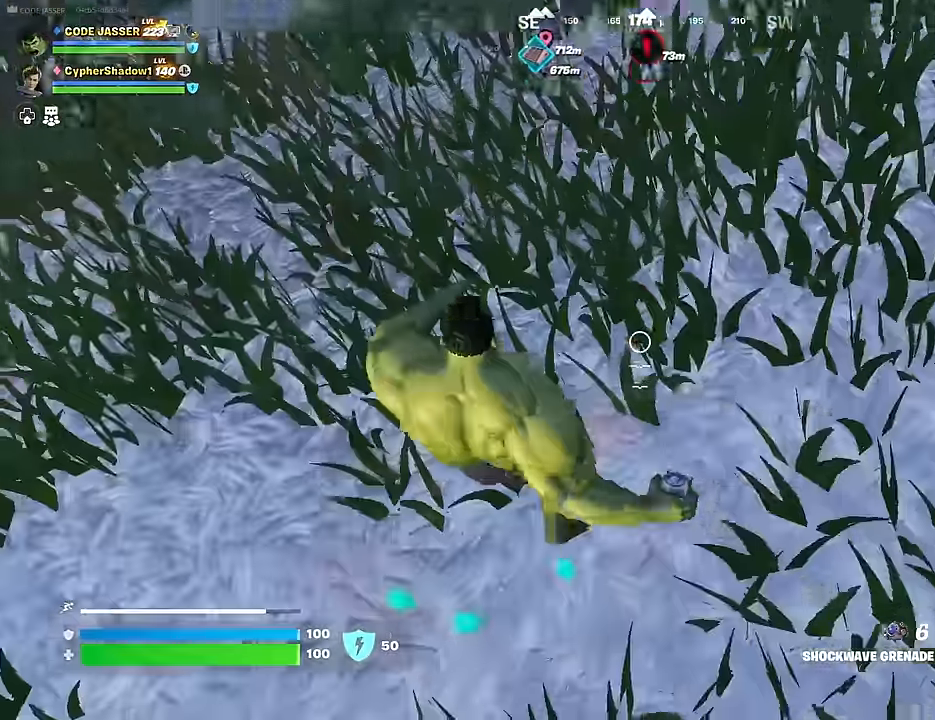
{"buttons": ["CROSS"], "left_stick": "up", "right_stick": "up", "events": [[200, "right_stick", "center"], [267, "right_stick", "up"], [433, "CROSS", "down"]]}
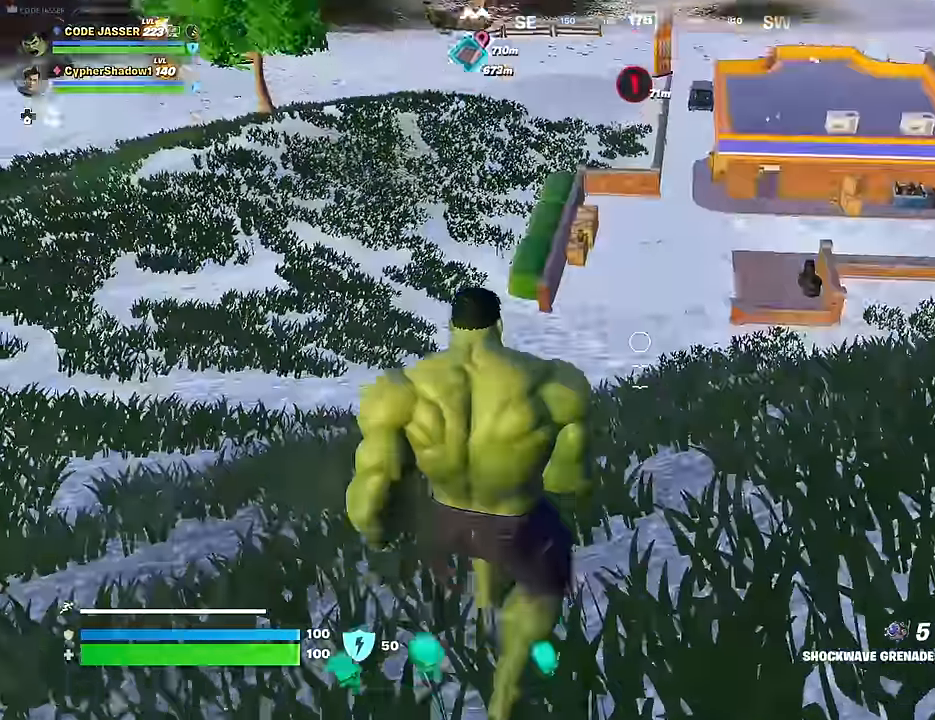
{"buttons": ["R1"], "left_stick": "up", "right_stick": "center", "events": [[33, "CROSS", "up"], [33, "right_stick", "center"], [267, "R1", "down"], [350, "R1", "up"], [450, "R1", "down"]]}
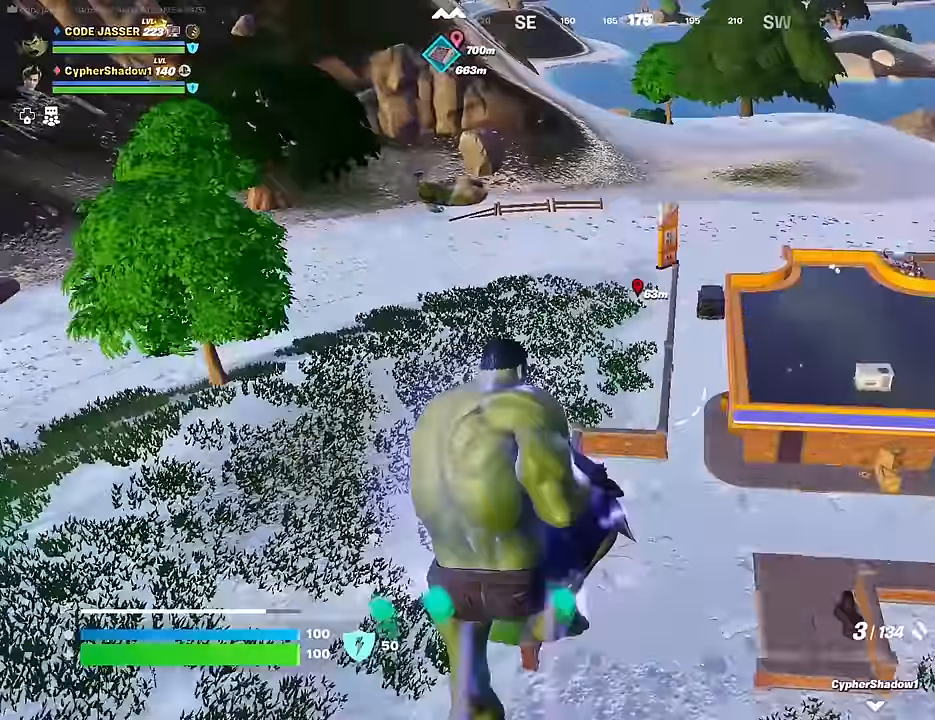
{"buttons": [], "left_stick": "down", "right_stick": "center", "events": [[33, "R1", "up"], [117, "left_stick", "up-left"], [217, "left_stick", "left"], [350, "left_stick", "down"]]}
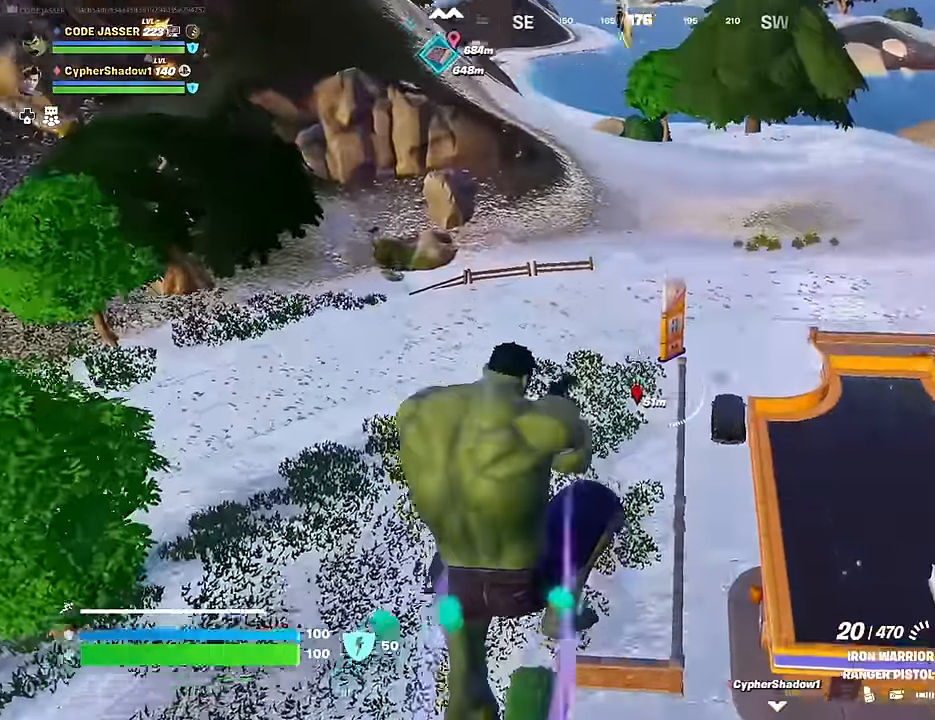
{"buttons": [], "left_stick": "down-left", "right_stick": "up", "events": [[300, "right_stick", "up"], [467, "left_stick", "down-left"]]}